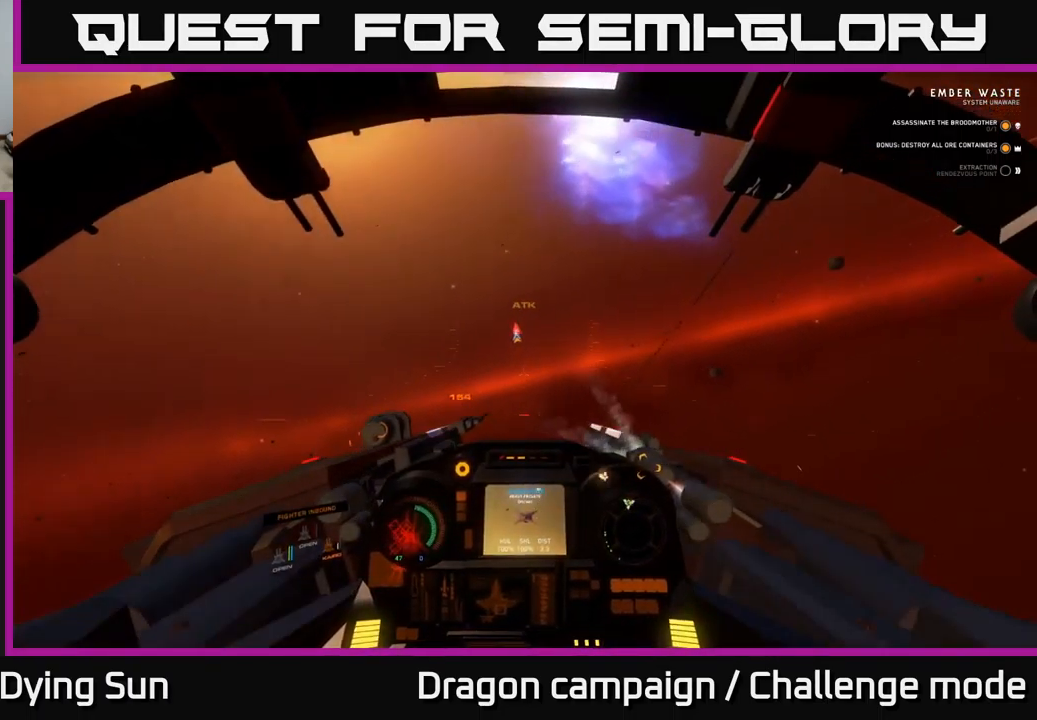
Gameplay with a controller (Xbox layout); each line is a JSON object with the inputs held at the frame after it. "events" lists button and stick changes between this image and that frame as [ms after this image, input, new state], when the widget could be followed in between.
{"buttons": ["L2", "L3"], "left_stick": "center", "right_stick": "up-right", "events": [[267, "L3", "down"]]}
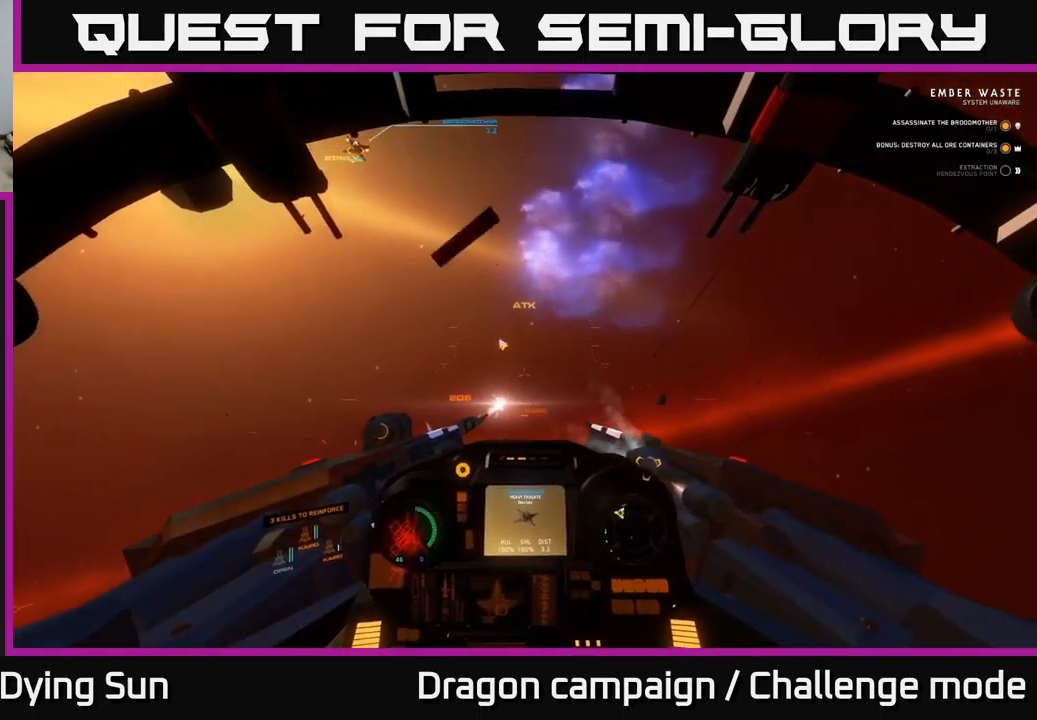
{"buttons": [], "left_stick": "center", "right_stick": "up", "events": [[284, "right_stick", "up"], [334, "L3", "up"], [484, "L2", "up"]]}
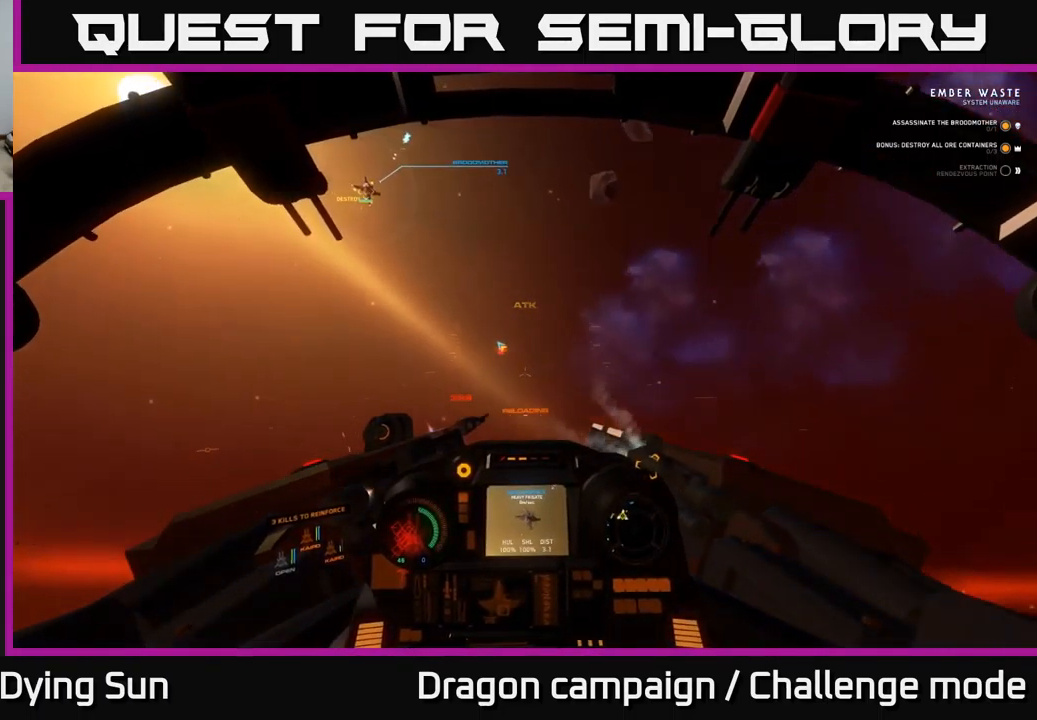
{"buttons": [], "left_stick": "center", "right_stick": "up", "events": []}
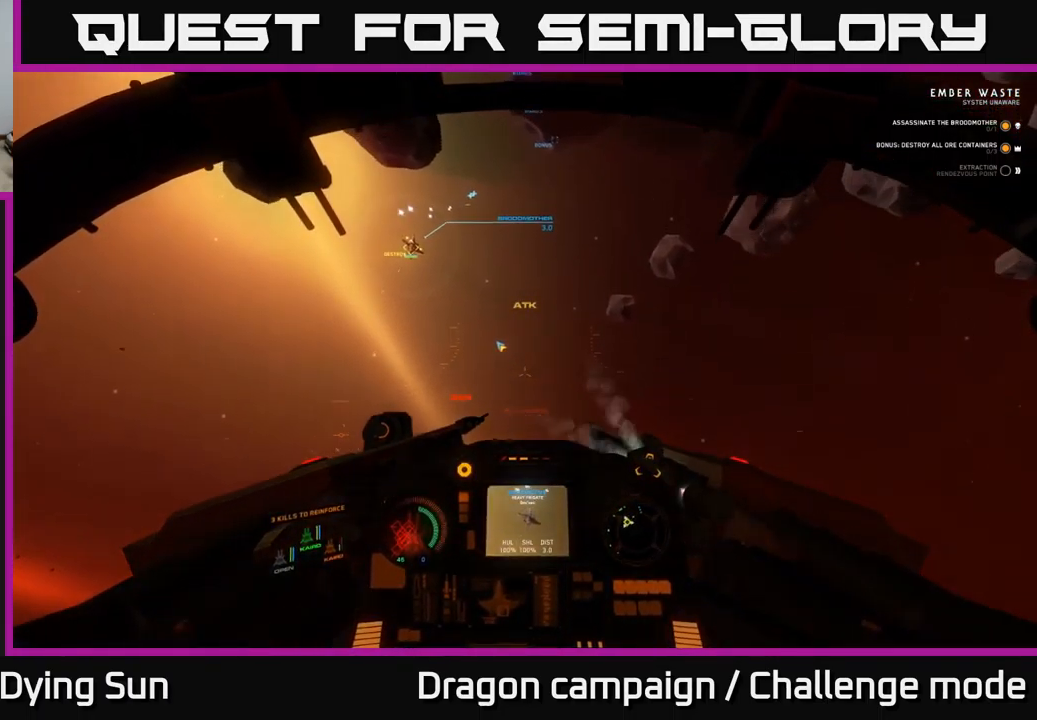
{"buttons": ["L1"], "left_stick": "center", "right_stick": "up", "events": [[117, "L1", "down"]]}
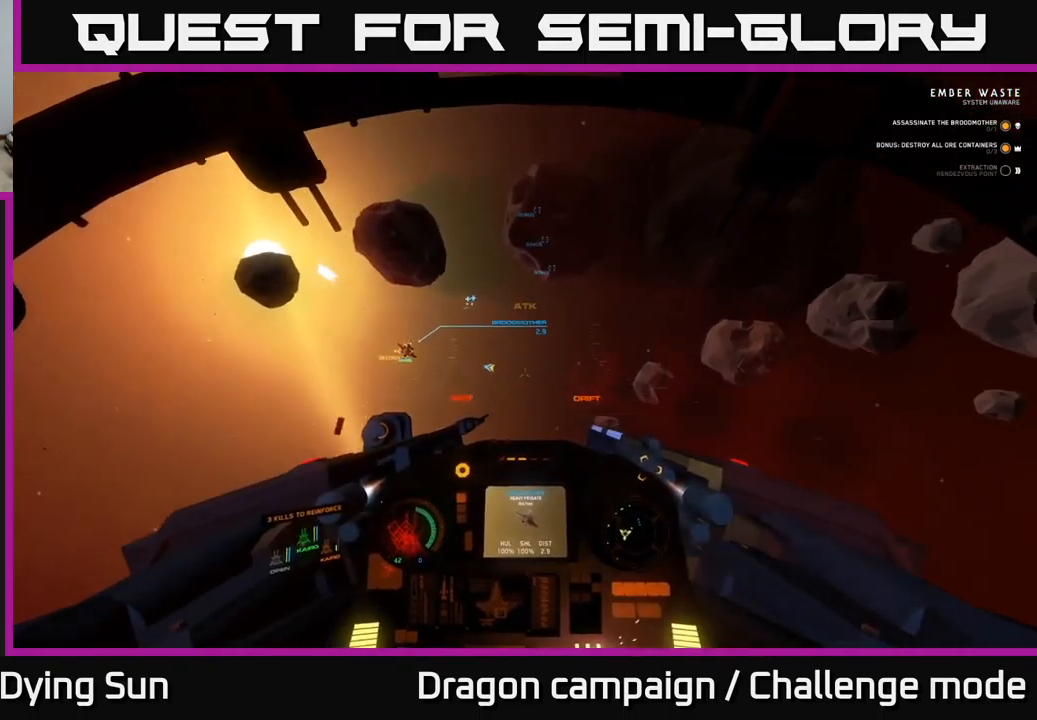
{"buttons": ["L2"], "left_stick": "center", "right_stick": "left", "events": [[50, "L1", "up"], [100, "right_stick", "left"], [200, "L2", "down"], [217, "R1", "down"], [234, "right_stick", "center"], [300, "R1", "up"], [450, "right_stick", "left"]]}
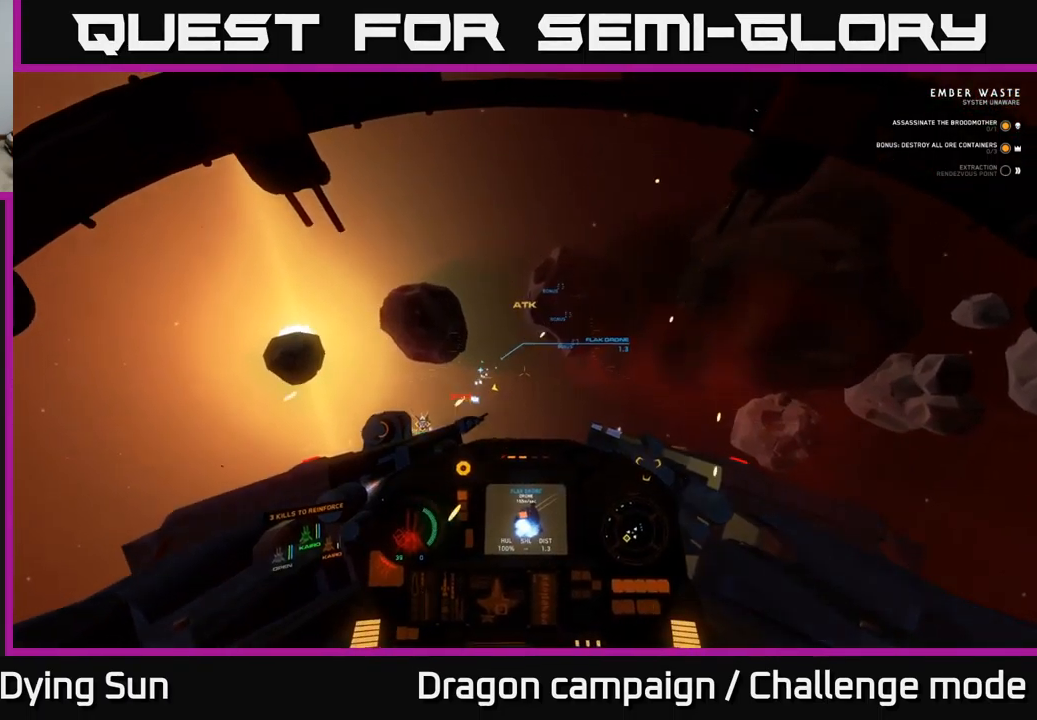
{"buttons": [], "left_stick": "center", "right_stick": "left", "events": [[50, "L2", "up"], [167, "right_stick", "center"], [334, "right_stick", "left"]]}
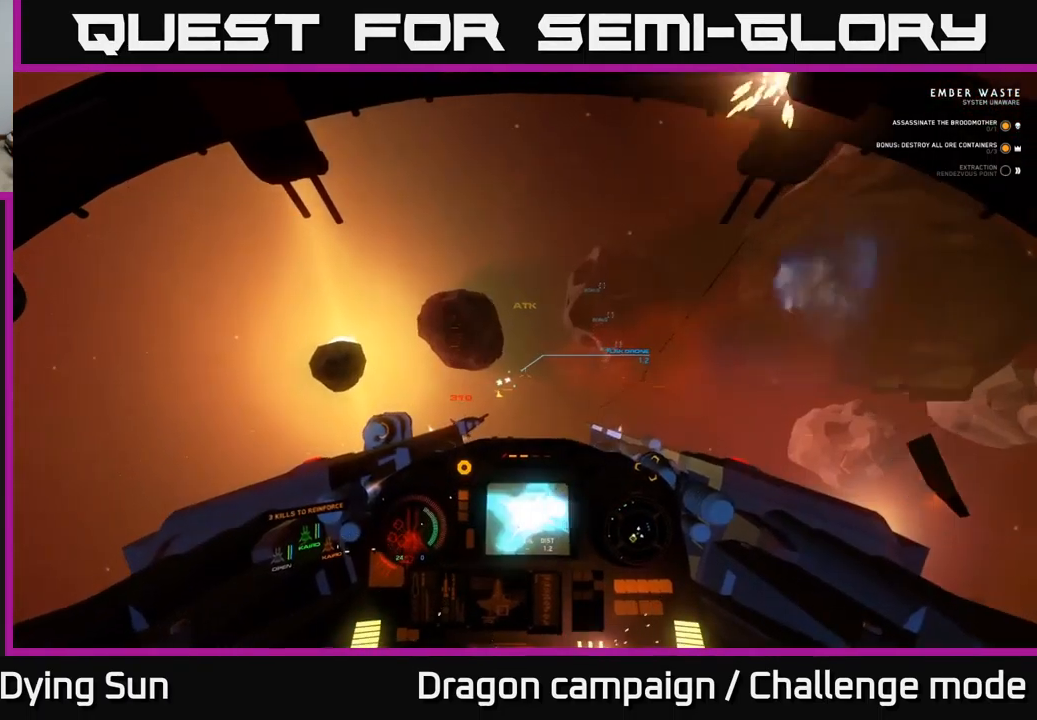
{"buttons": ["L2"], "left_stick": "center", "right_stick": "left", "events": [[267, "R2", "down"], [284, "L2", "down"], [334, "right_stick", "down"], [384, "R2", "up"], [384, "R3", "down"], [484, "R3", "up"], [484, "right_stick", "left"]]}
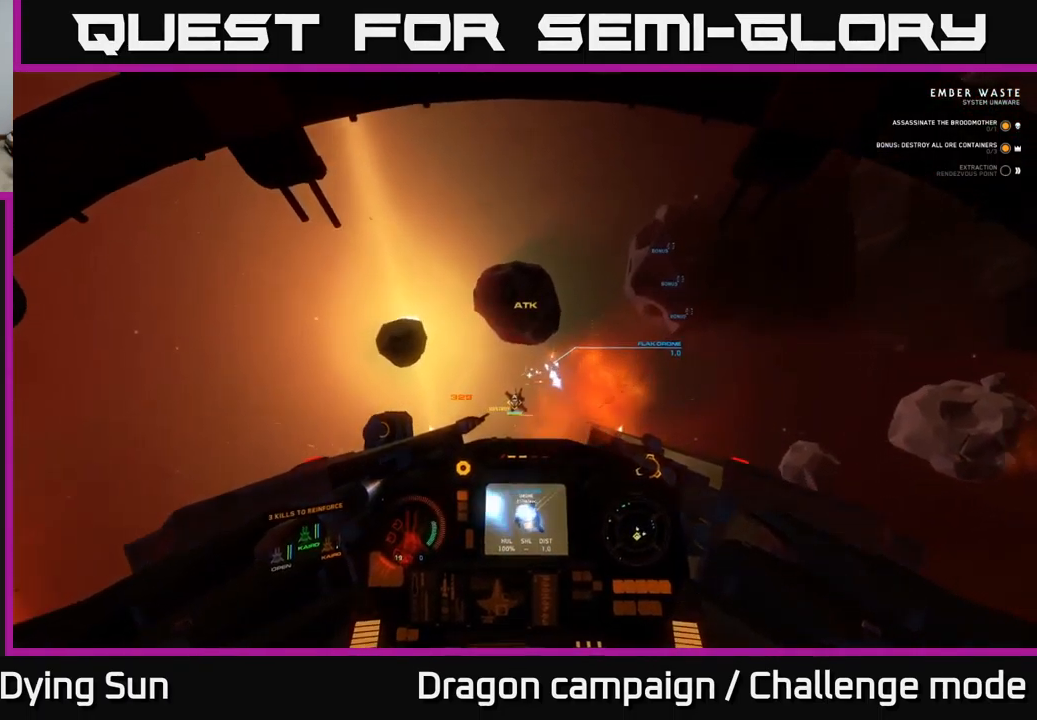
{"buttons": ["L2"], "left_stick": "left", "right_stick": "left", "events": [[17, "L2", "up"], [50, "L2", "down"], [150, "R2", "down"], [167, "R3", "down"], [184, "right_stick", "down-left"], [217, "R3", "up"], [267, "R2", "up"], [284, "R3", "down"], [301, "L2", "up"], [334, "R3", "up"], [401, "L2", "down"], [401, "right_stick", "left"], [451, "left_stick", "left"]]}
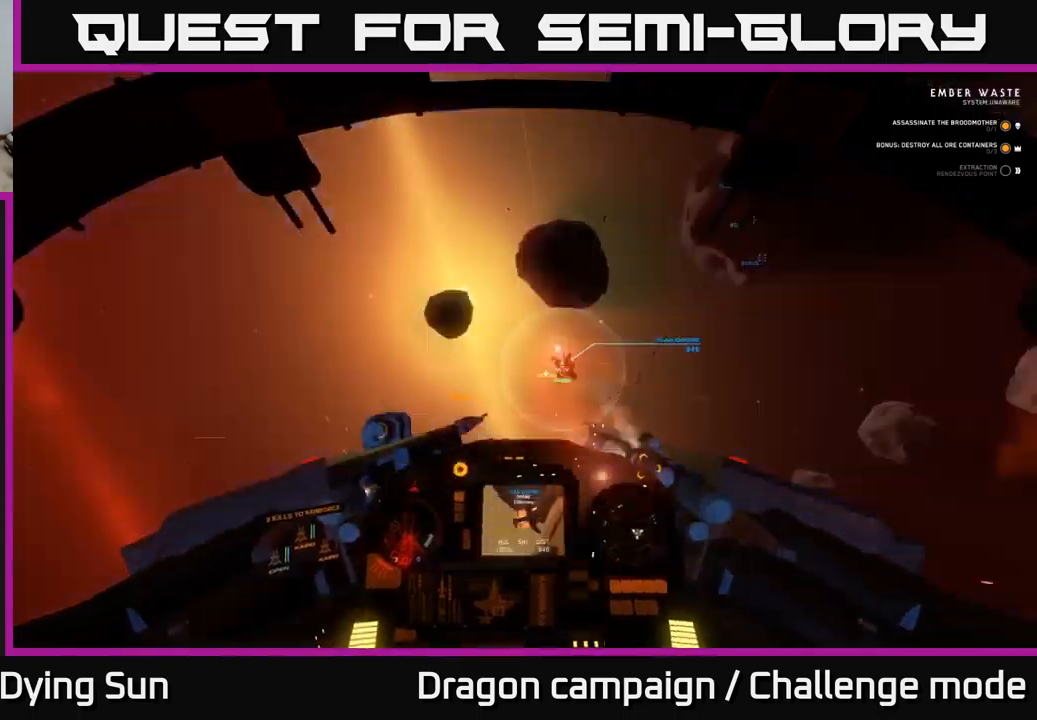
{"buttons": ["L2"], "left_stick": "center", "right_stick": "center", "events": [[33, "right_stick", "center"], [117, "Y", "down"], [117, "left_stick", "center"], [200, "Y", "up"], [267, "L2", "up"], [417, "L2", "down"]]}
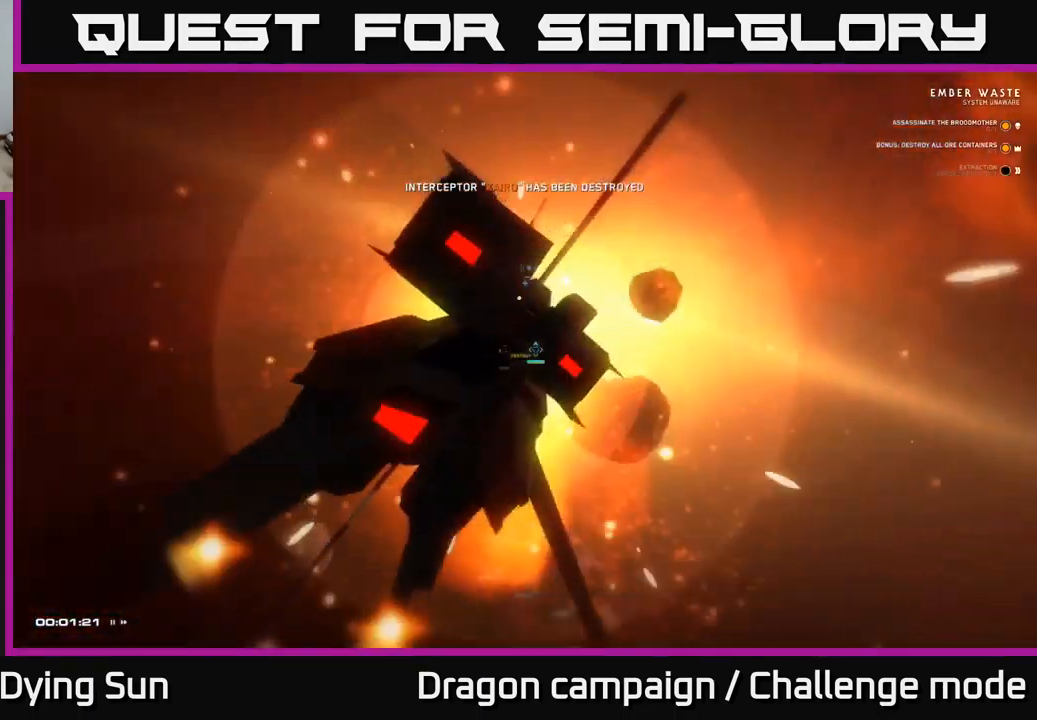
{"buttons": [], "left_stick": "center", "right_stick": "center", "events": [[50, "L2", "up"]]}
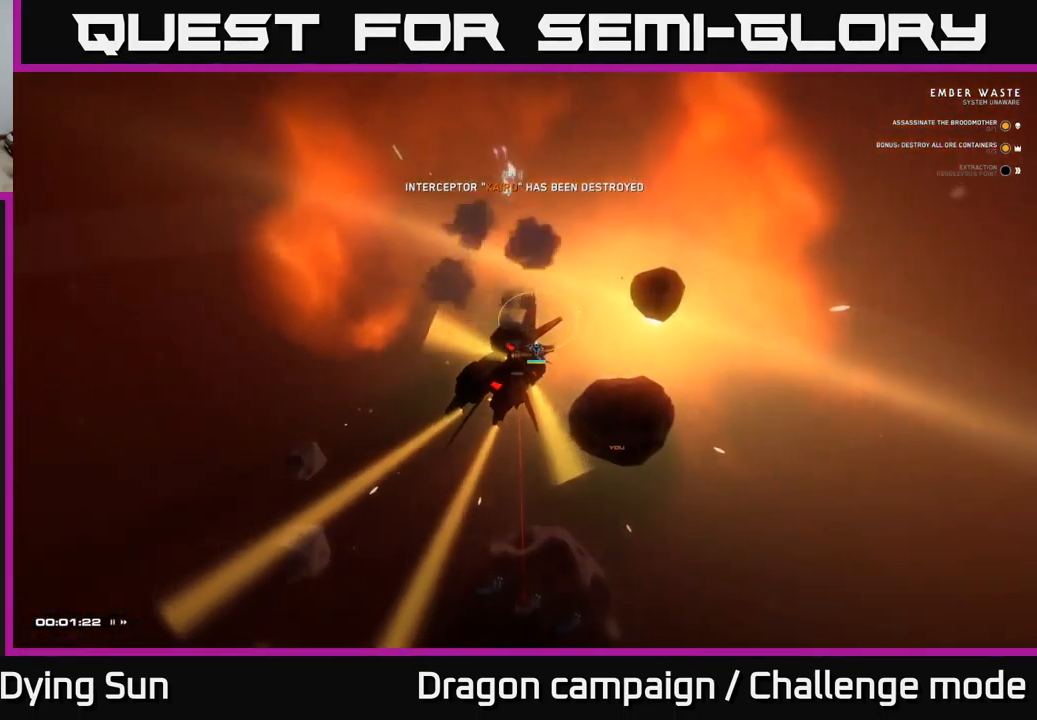
{"buttons": [], "left_stick": "center", "right_stick": "center", "events": []}
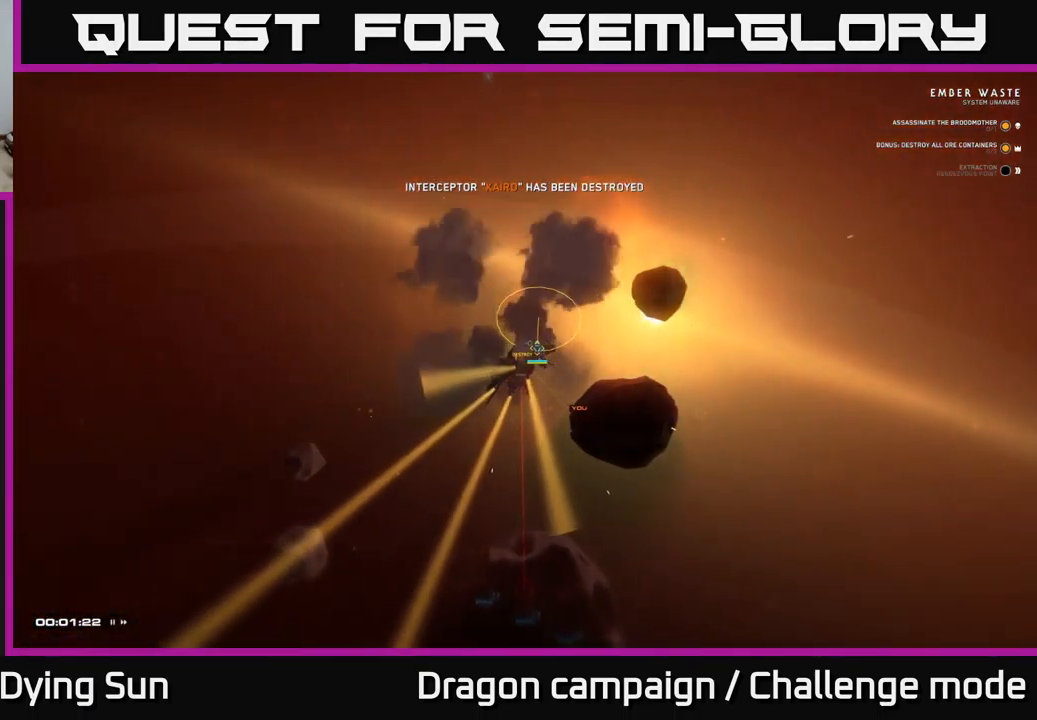
{"buttons": [], "left_stick": "center", "right_stick": "center", "events": []}
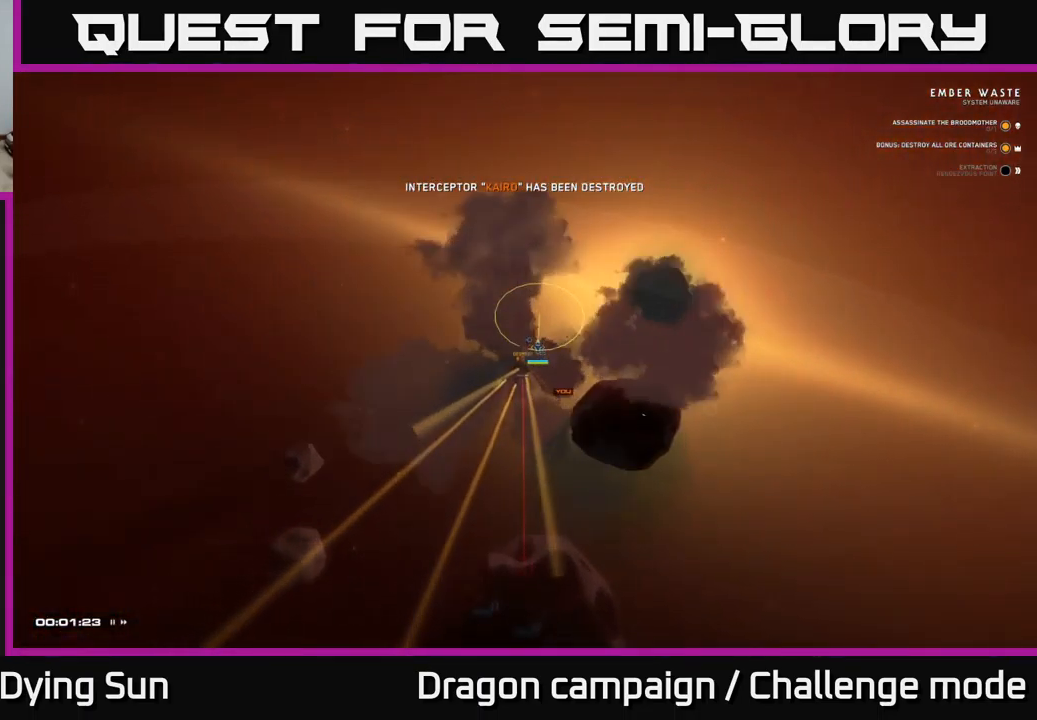
{"buttons": [], "left_stick": "center", "right_stick": "center", "events": []}
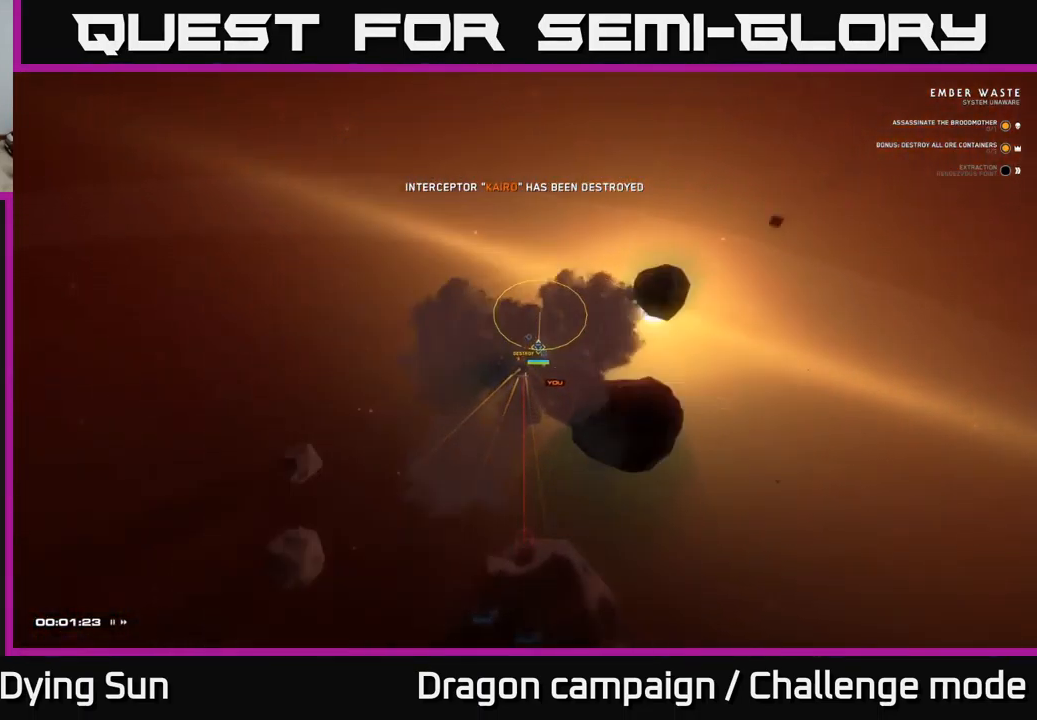
{"buttons": [], "left_stick": "center", "right_stick": "center", "events": []}
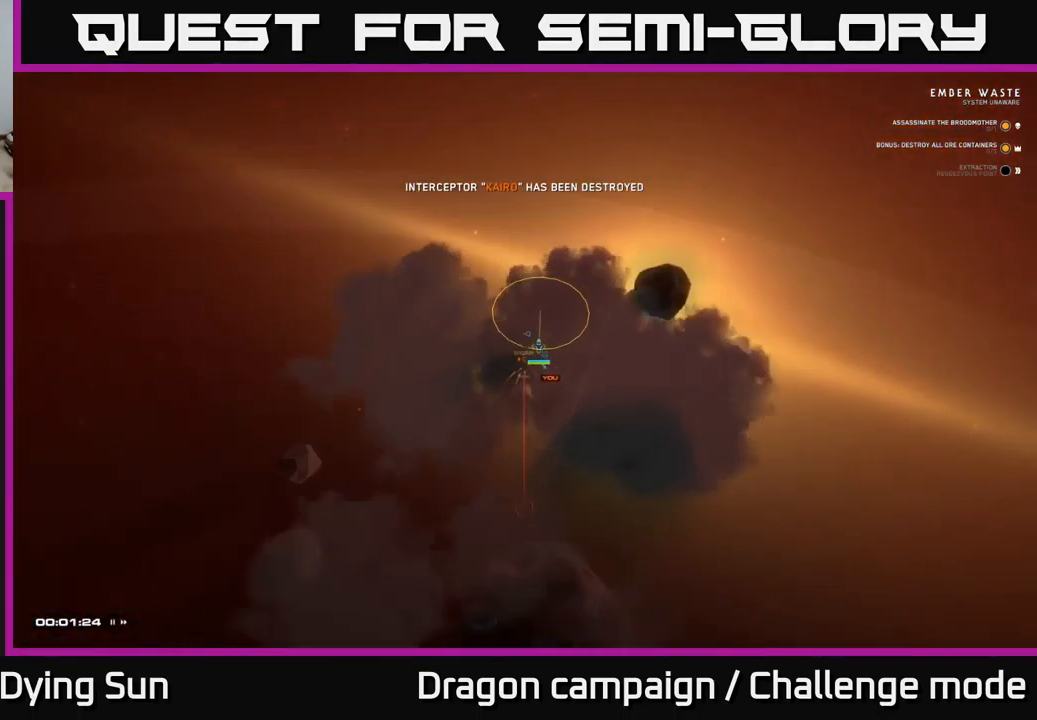
{"buttons": [], "left_stick": "center", "right_stick": "center", "events": []}
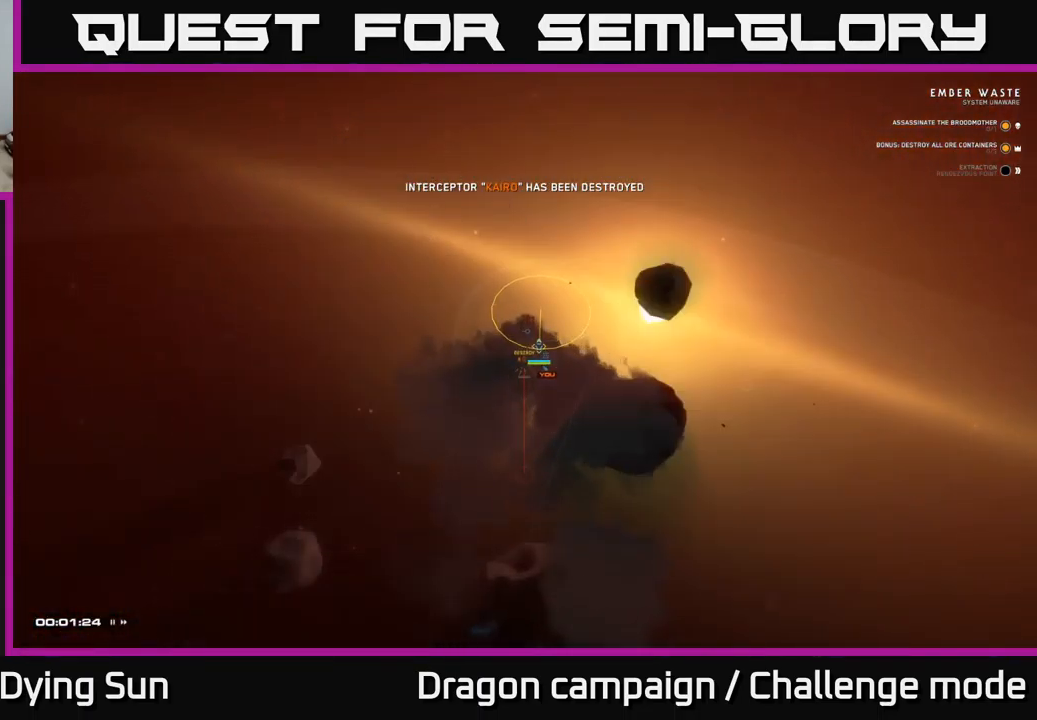
{"buttons": [], "left_stick": "center", "right_stick": "center", "events": []}
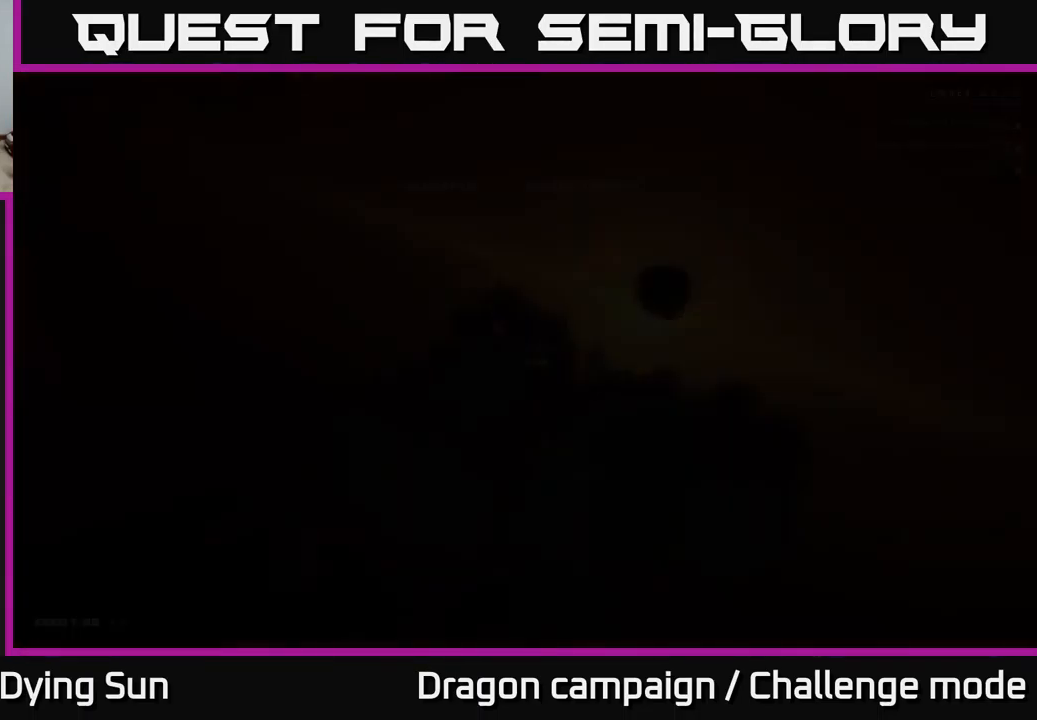
{"buttons": [], "left_stick": "center", "right_stick": "center", "events": []}
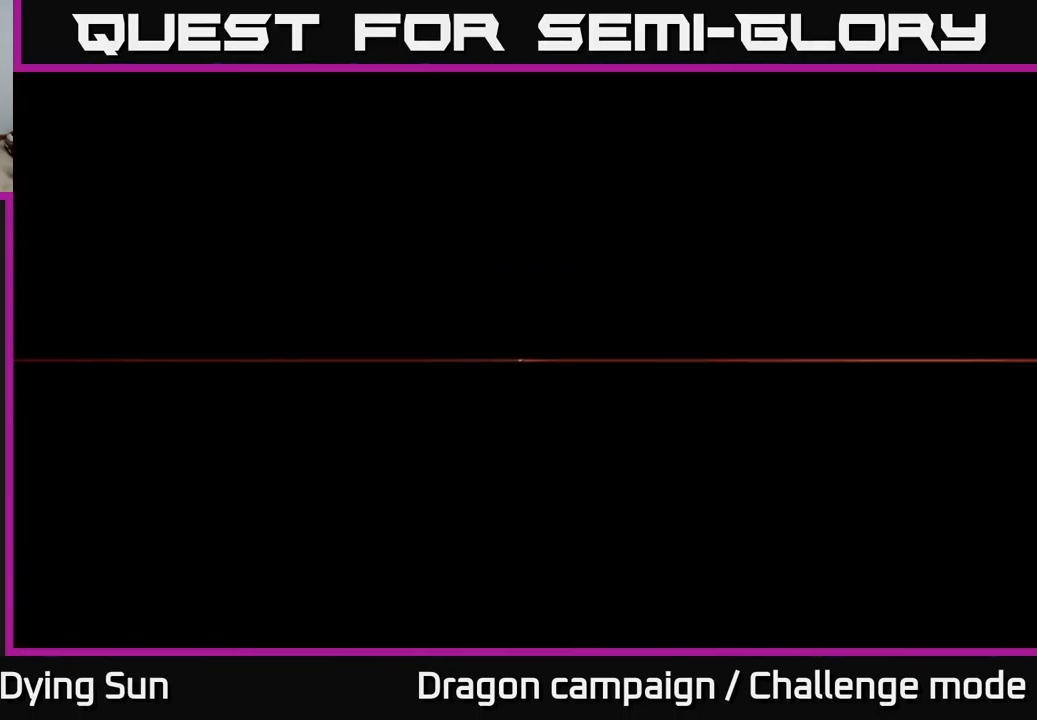
{"buttons": [], "left_stick": "center", "right_stick": "center", "events": []}
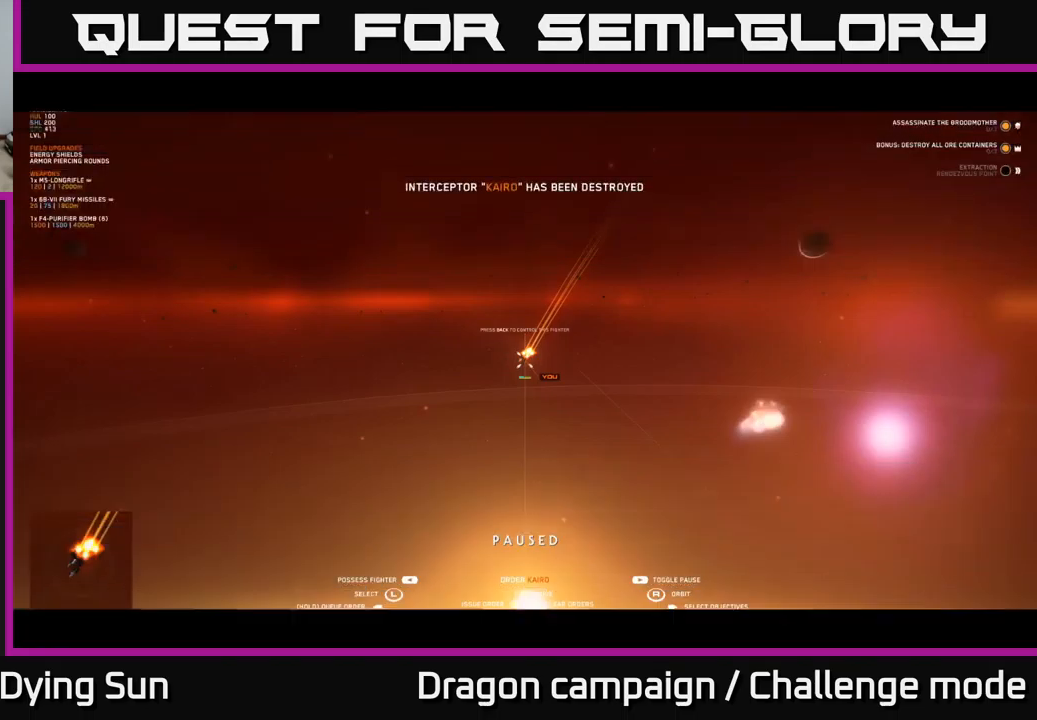
{"buttons": ["SELECT"], "left_stick": "center", "right_stick": "center", "events": [[367, "SELECT", "down"]]}
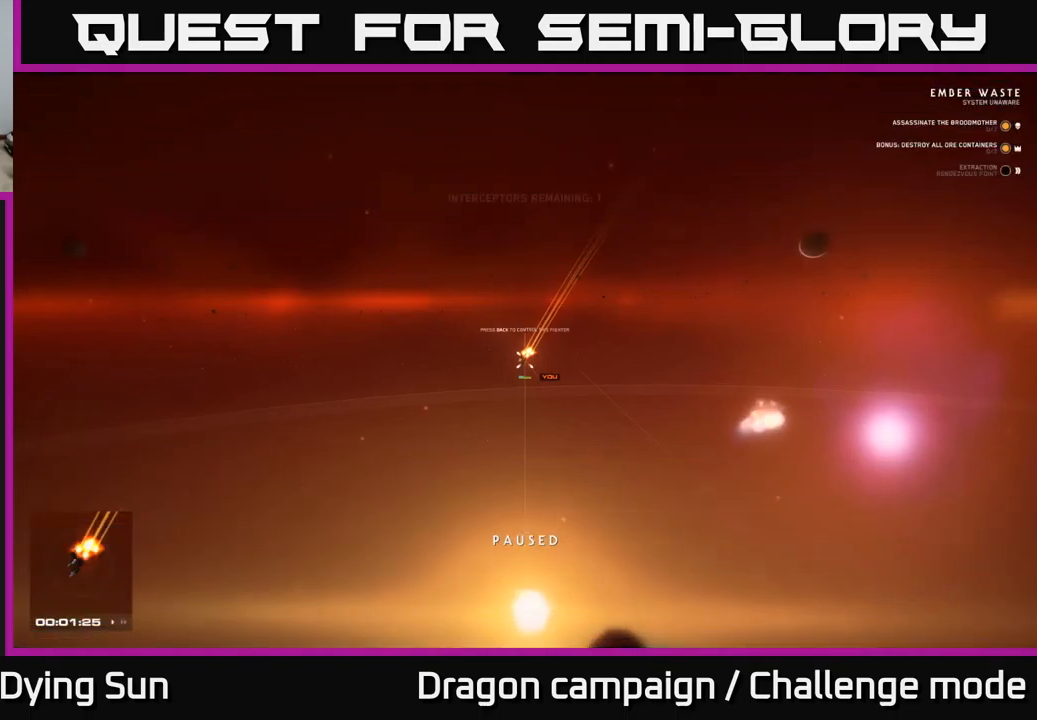
{"buttons": [], "left_stick": "center", "right_stick": "center", "events": [[17, "SELECT", "up"]]}
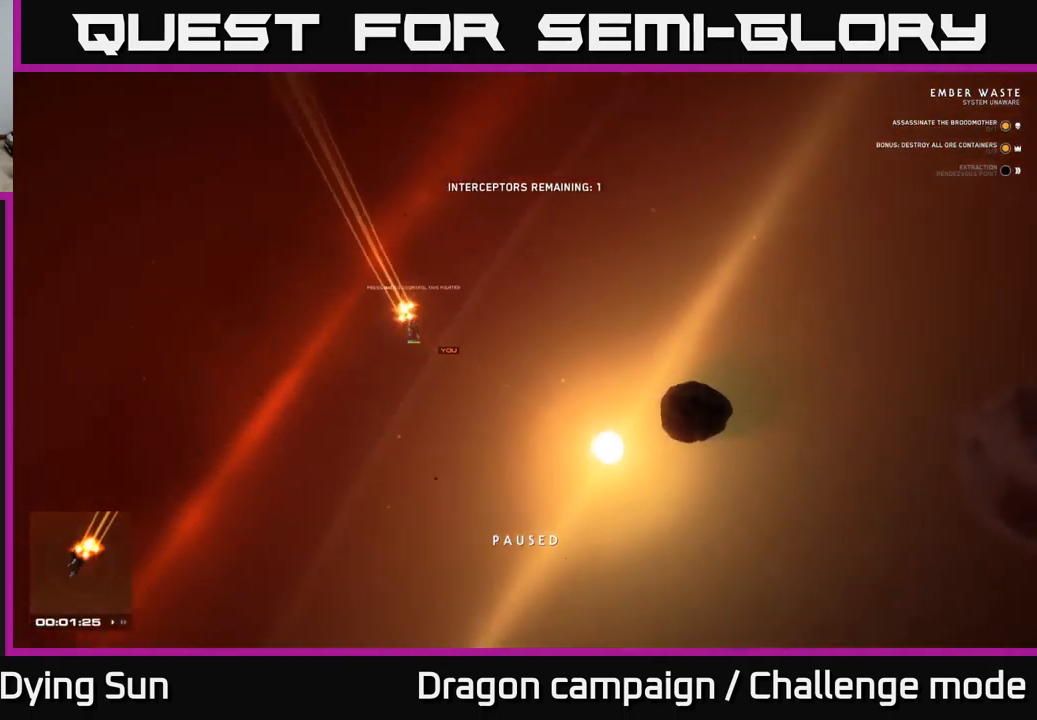
{"buttons": [], "left_stick": "center", "right_stick": "center", "events": []}
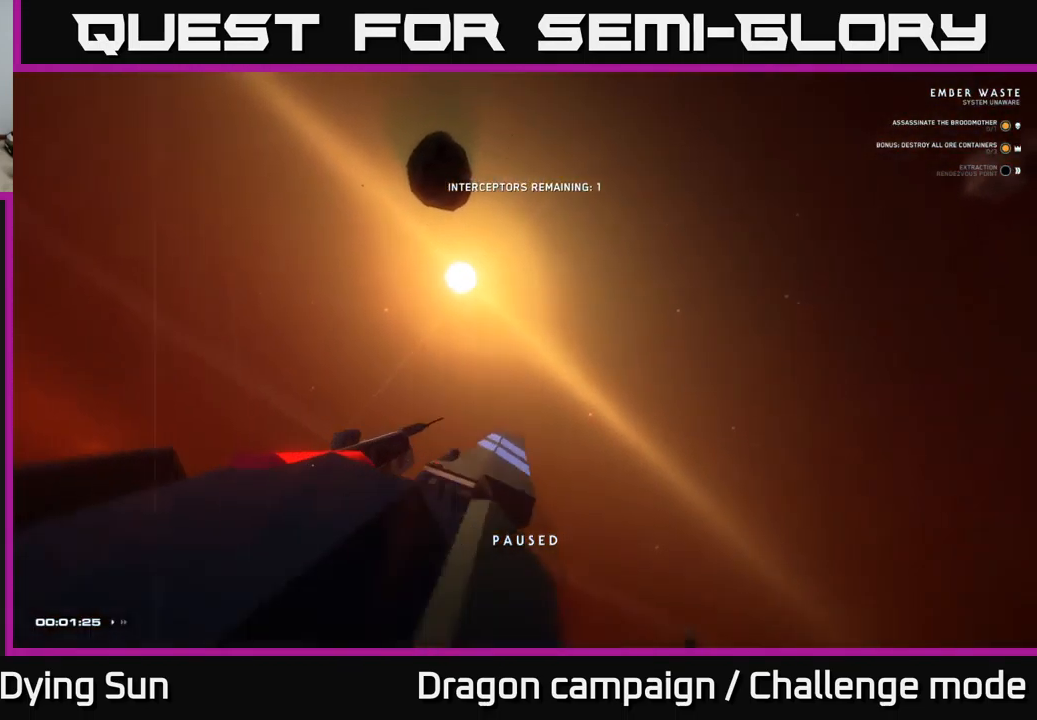
{"buttons": ["L1"], "left_stick": "center", "right_stick": "left", "events": [[17, "right_stick", "up-right"], [250, "right_stick", "left"], [317, "L1", "down"]]}
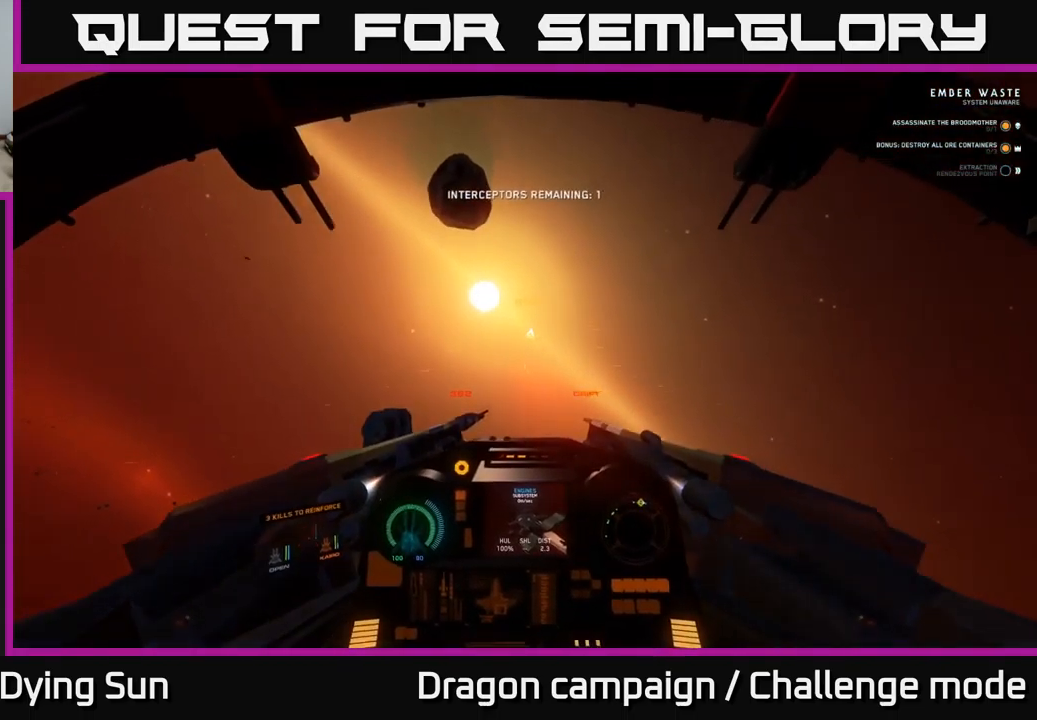
{"buttons": ["L1"], "left_stick": "center", "right_stick": "left", "events": []}
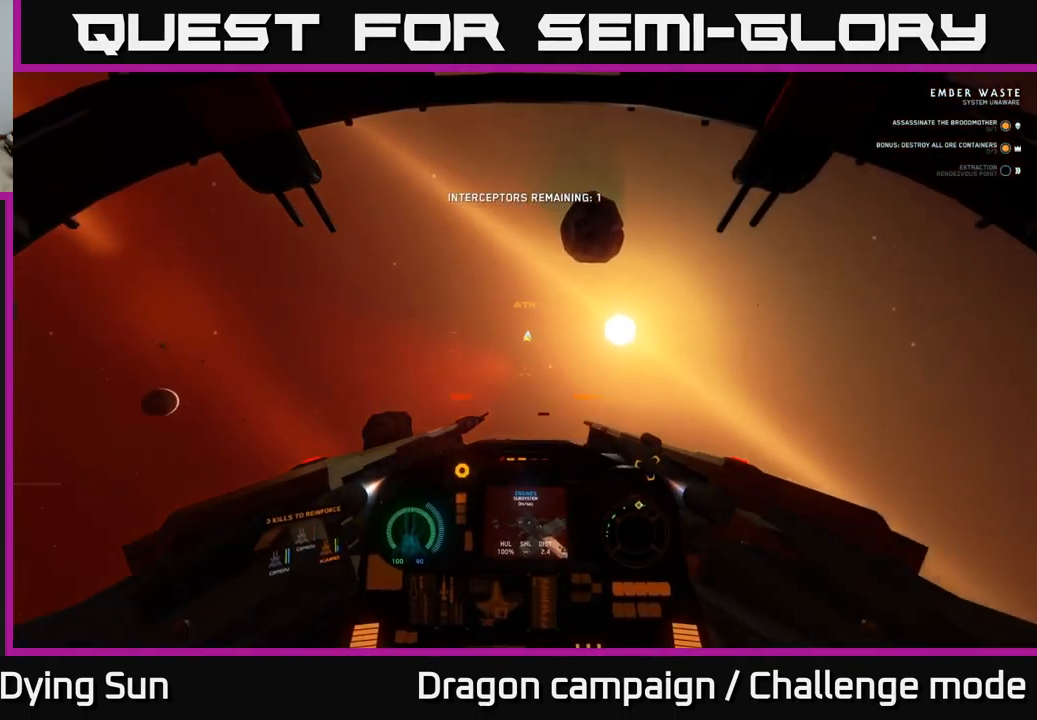
{"buttons": ["L1"], "left_stick": "center", "right_stick": "up", "events": [[117, "right_stick", "up-left"], [333, "right_stick", "up"]]}
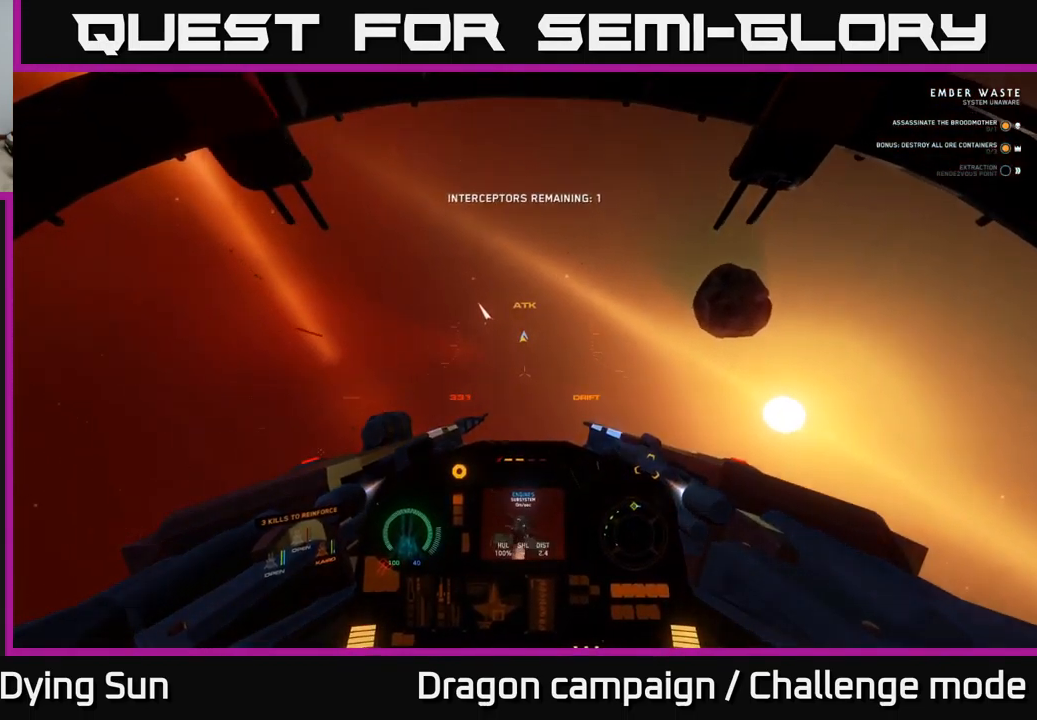
{"buttons": ["L1"], "left_stick": "center", "right_stick": "up", "events": []}
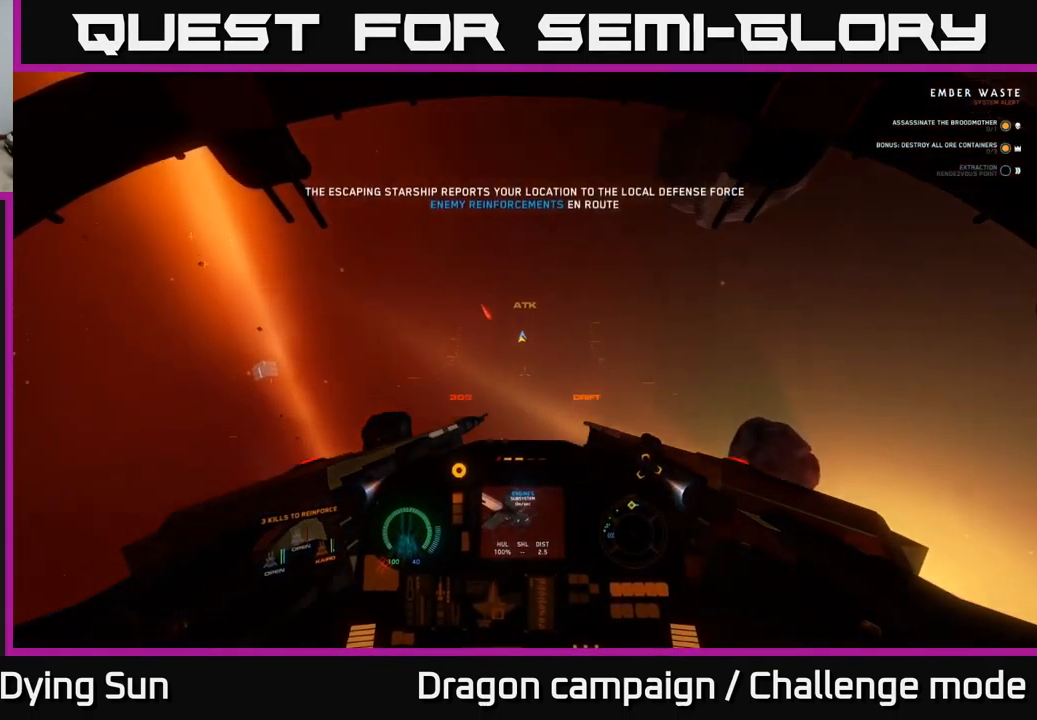
{"buttons": ["L2"], "left_stick": "center", "right_stick": "up", "events": [[183, "L1", "up"], [283, "L2", "down"]]}
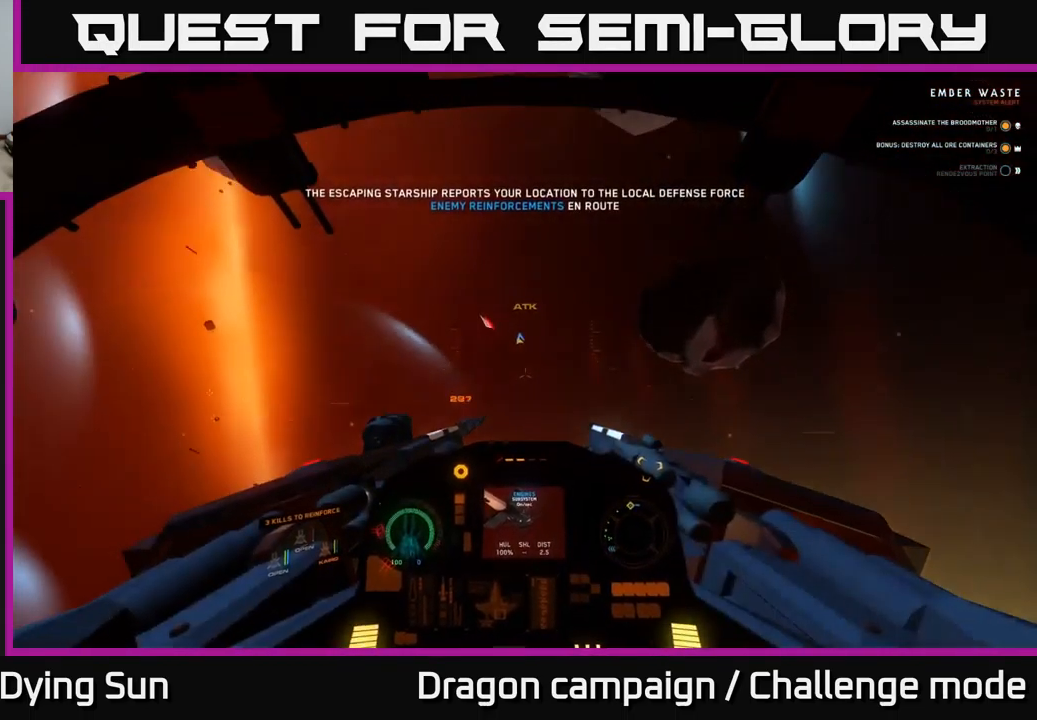
{"buttons": ["L2", "L3"], "left_stick": "center", "right_stick": "up", "events": [[233, "L3", "down"]]}
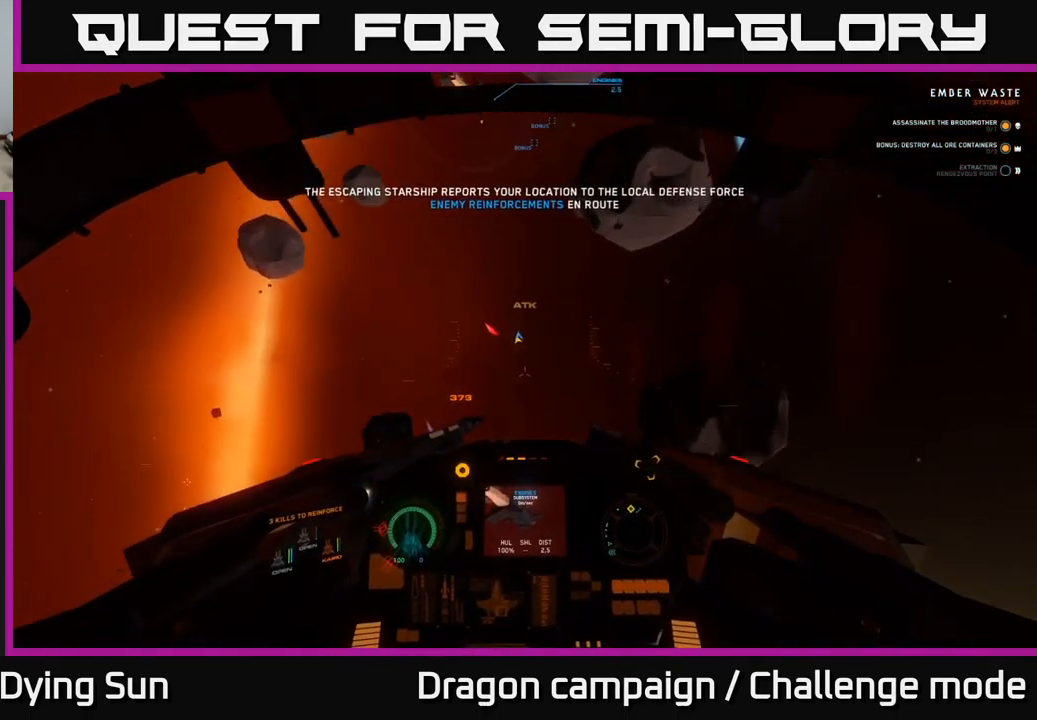
{"buttons": ["L2"], "left_stick": "up-left", "right_stick": "up-right", "events": [[333, "right_stick", "up-right"], [367, "L3", "up"], [383, "left_stick", "up-left"]]}